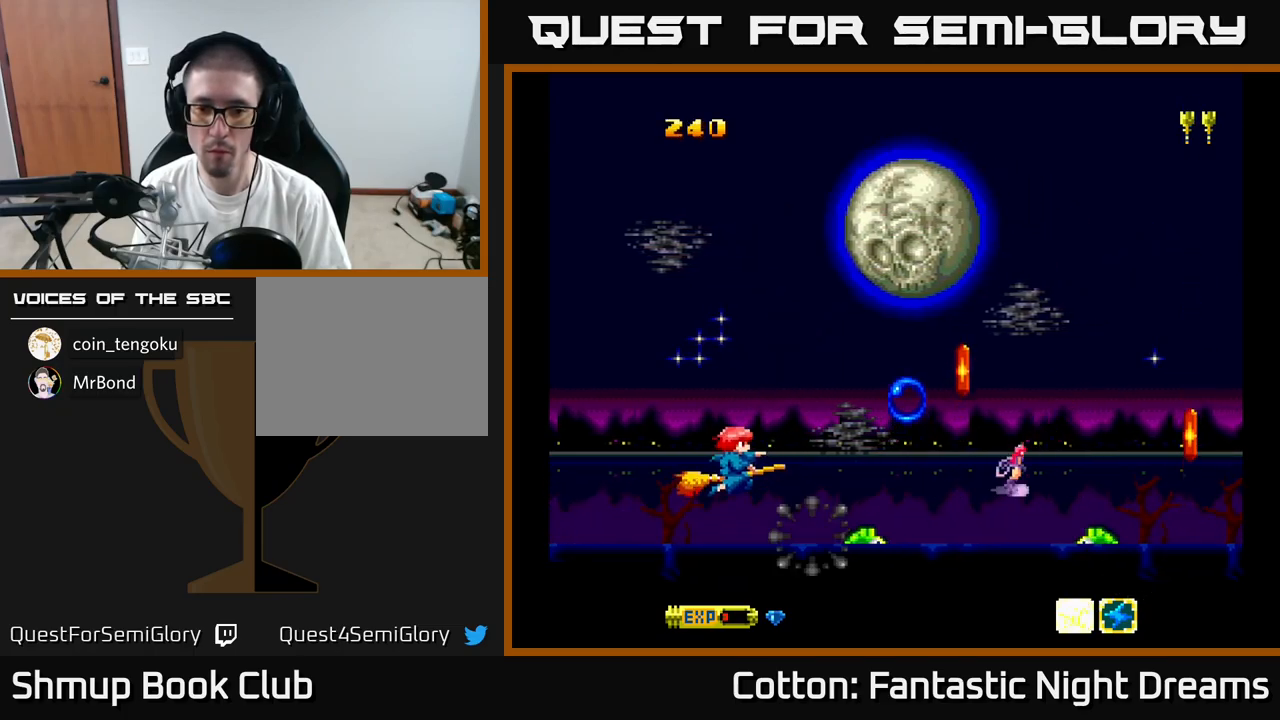
Gameplay with a controller (Xbox layout); each line is a JSON object with the inputs held at the frame after it. "events" lists button and stick changes between this image and that frame as [ms after this image, input, new state], when the widget could be followed in between. Not read: left_stick.
{"buttons": ["B", "DPAD_LEFT"], "right_stick": "center", "events": [[33, "DPAD_UP", "up"], [166, "DPAD_RIGHT", "down"], [250, "DPAD_RIGHT", "up"], [416, "DPAD_LEFT", "down"], [433, "Y", "up"]]}
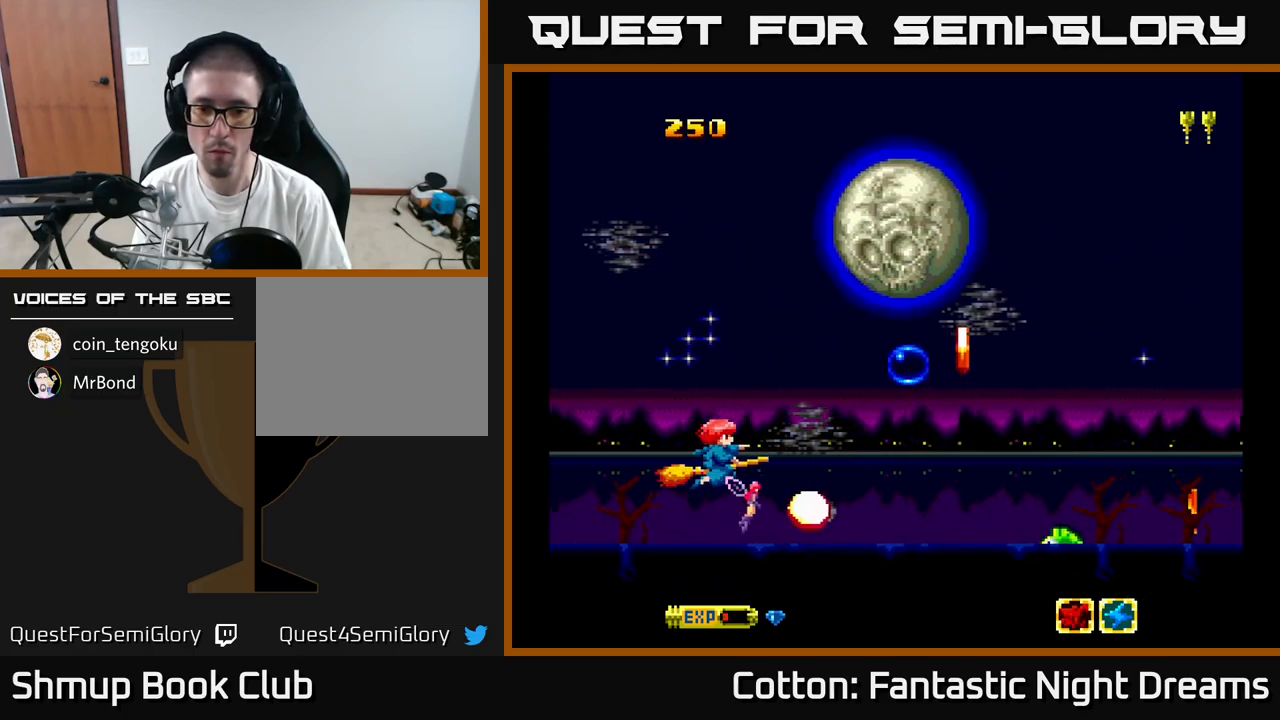
{"buttons": ["DPAD_RIGHT"], "right_stick": "center", "events": [[50, "DPAD_LEFT", "up"], [83, "B", "up"], [366, "DPAD_RIGHT", "down"]]}
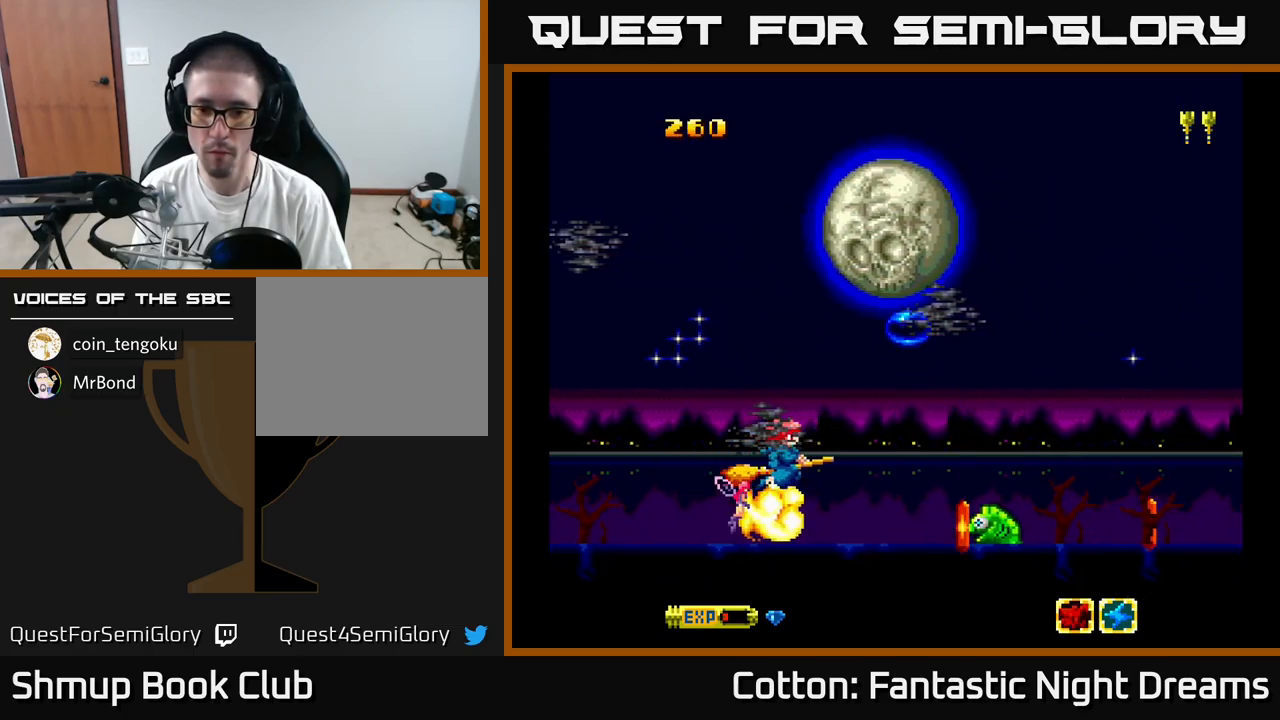
{"buttons": ["DPAD_LEFT"], "right_stick": "center", "events": [[200, "B", "down"], [216, "DPAD_RIGHT", "up"], [233, "DPAD_LEFT", "down"], [250, "B", "up"]]}
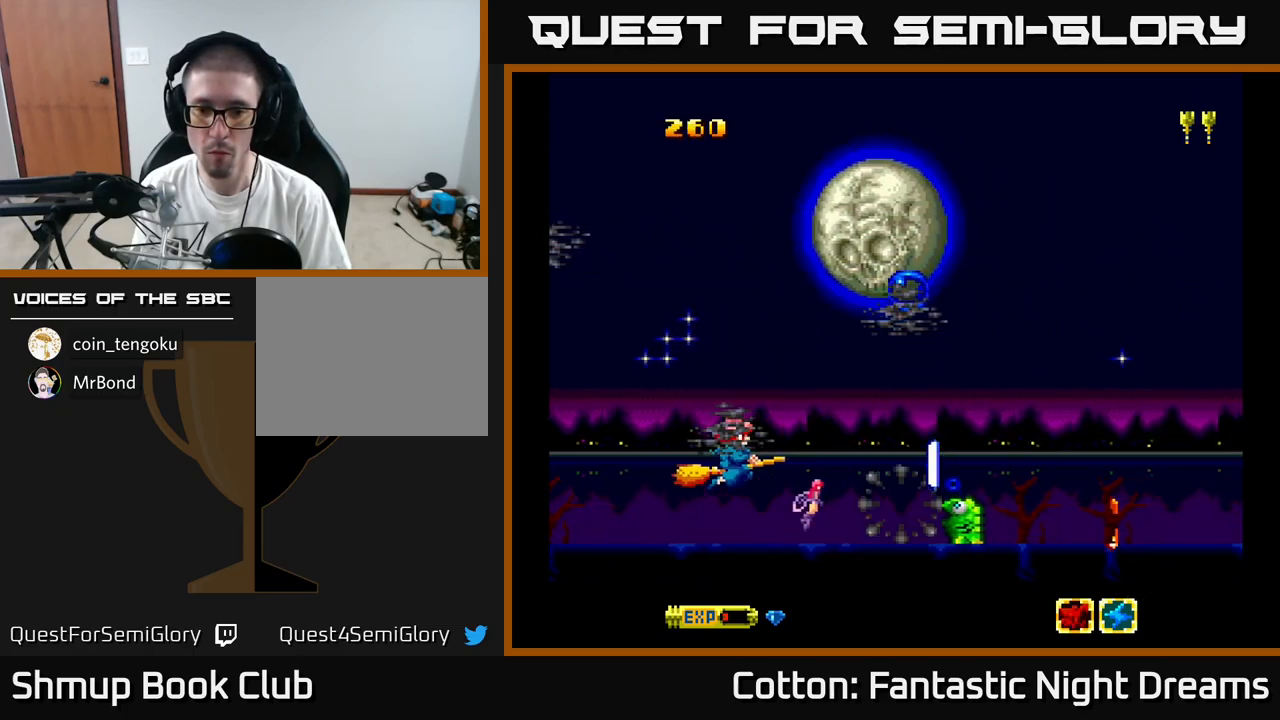
{"buttons": [], "right_stick": "center", "events": [[33, "DPAD_LEFT", "up"], [100, "DPAD_RIGHT", "down"], [166, "DPAD_RIGHT", "up"], [333, "DPAD_DOWN", "down"], [483, "DPAD_DOWN", "up"]]}
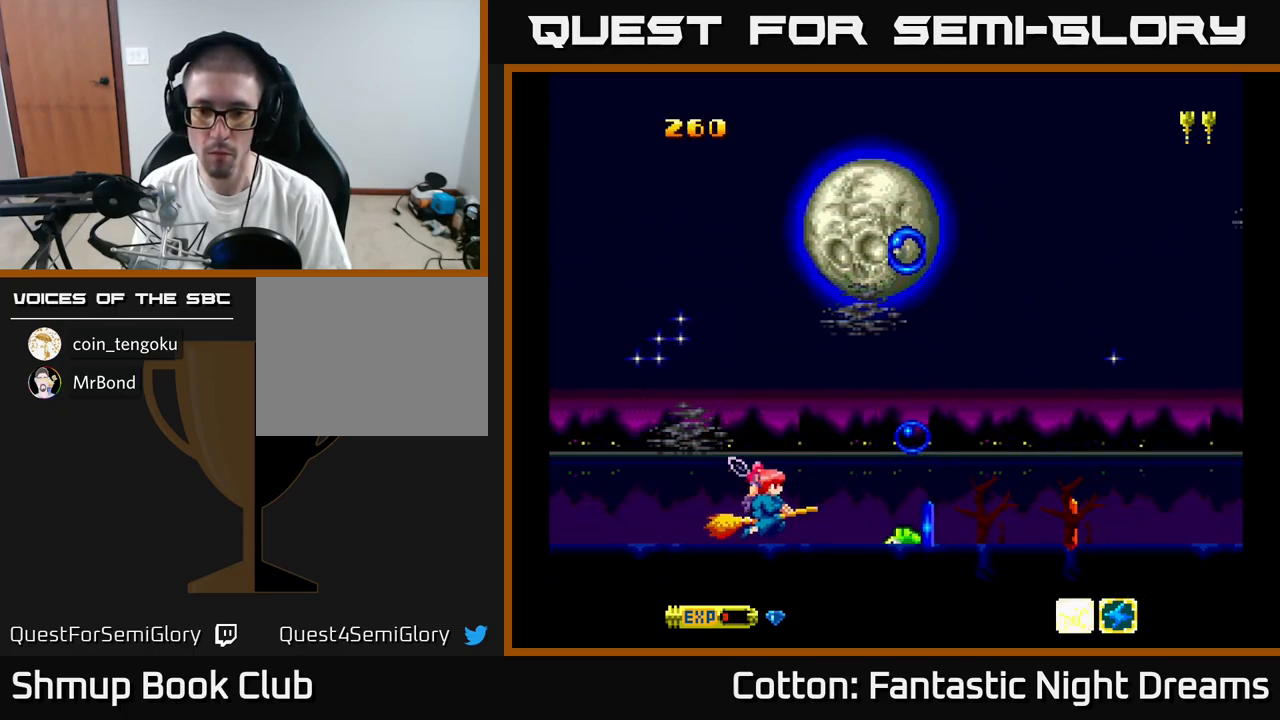
{"buttons": ["DPAD_DOWN", "DPAD_RIGHT"], "right_stick": "center", "events": [[100, "DPAD_RIGHT", "down"], [116, "DPAD_UP", "down"], [133, "DPAD_RIGHT", "up"], [233, "DPAD_RIGHT", "down"], [233, "DPAD_UP", "up"], [466, "DPAD_DOWN", "down"]]}
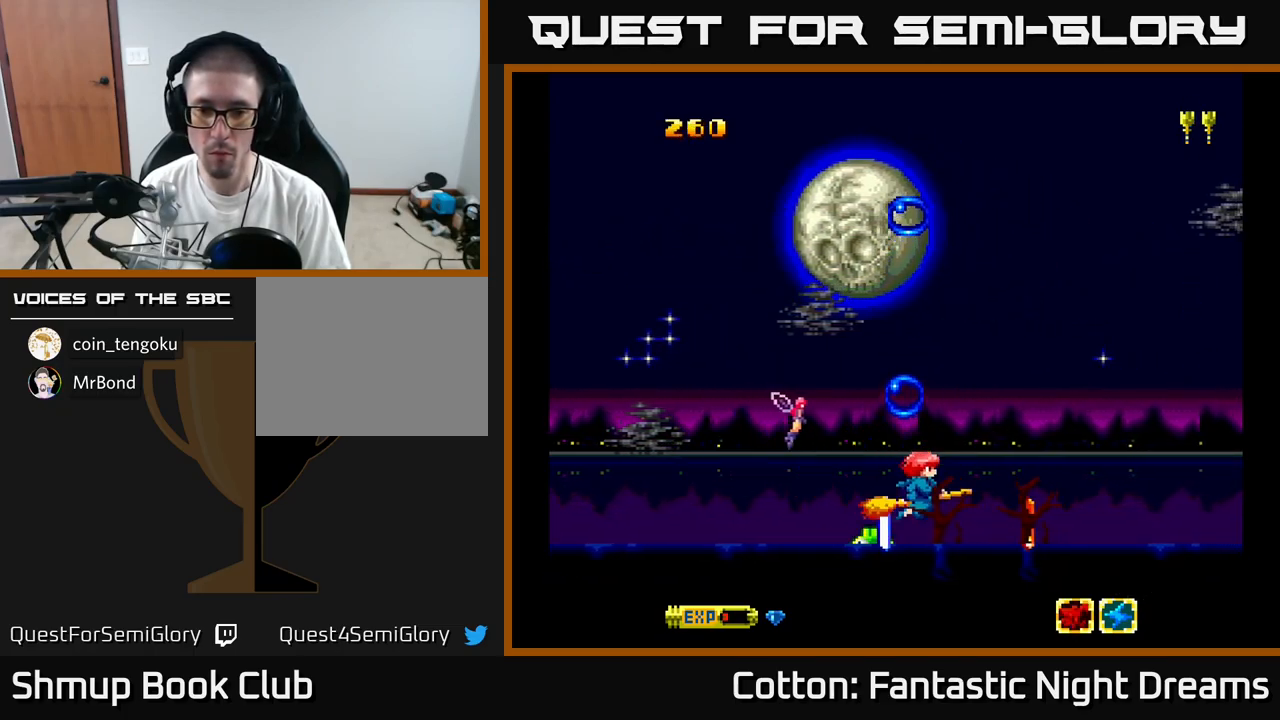
{"buttons": [], "right_stick": "center", "events": [[16, "DPAD_RIGHT", "up"], [66, "DPAD_DOWN", "up"], [83, "DPAD_UP", "down"], [166, "DPAD_LEFT", "down"], [233, "DPAD_UP", "up"], [350, "DPAD_LEFT", "up"]]}
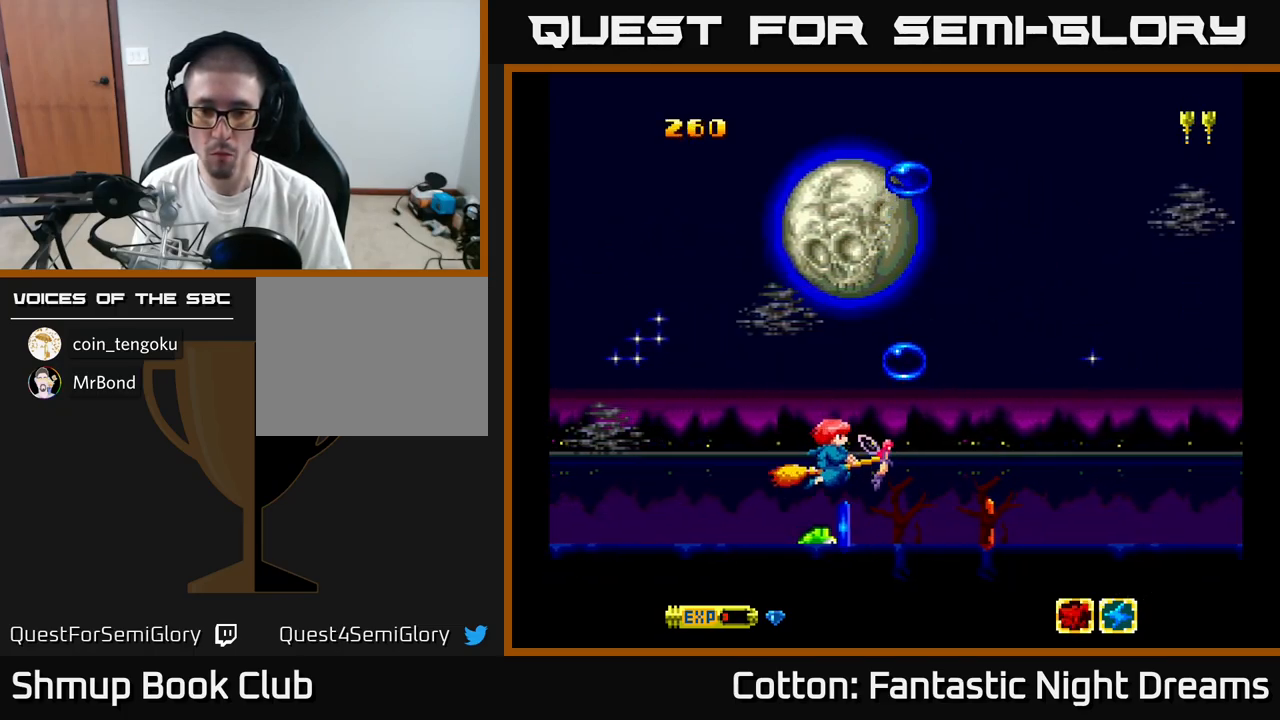
{"buttons": ["DPAD_RIGHT"], "right_stick": "center", "events": [[16, "DPAD_DOWN", "down"], [150, "DPAD_DOWN", "up"], [200, "DPAD_UP", "down"], [400, "DPAD_UP", "up"], [416, "DPAD_RIGHT", "down"]]}
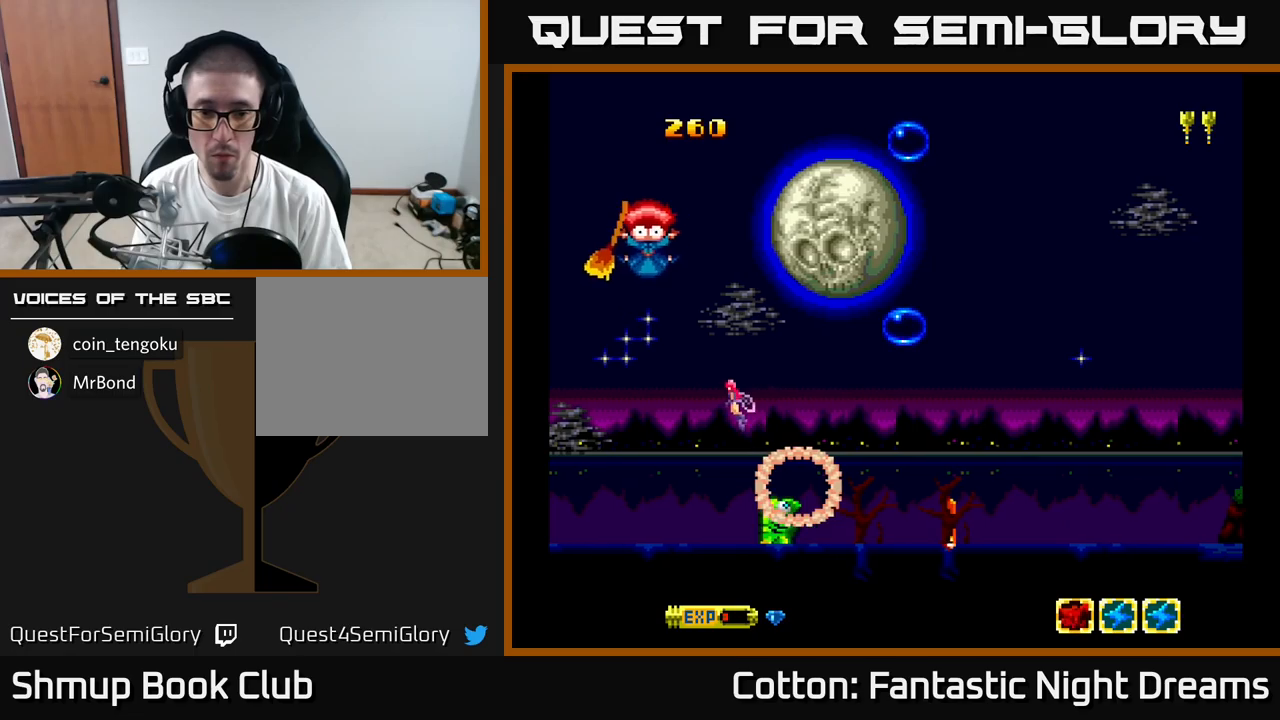
{"buttons": [], "right_stick": "center", "events": [[33, "DPAD_RIGHT", "up"], [267, "R3", "down"], [267, "right_stick", "up-left"], [333, "R3", "up"], [367, "right_stick", "center"]]}
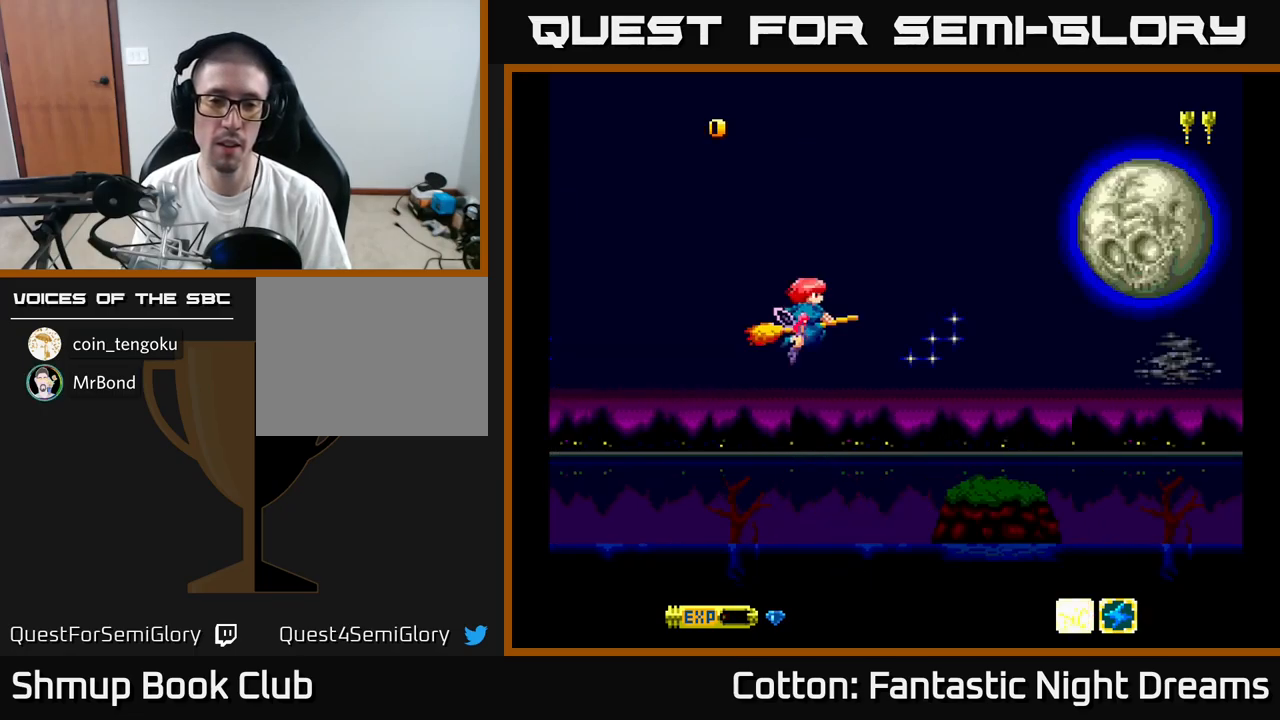
{"buttons": ["DPAD_RIGHT"], "right_stick": "center", "events": [[100, "START", "down"], [217, "START", "up"], [317, "DPAD_RIGHT", "down"]]}
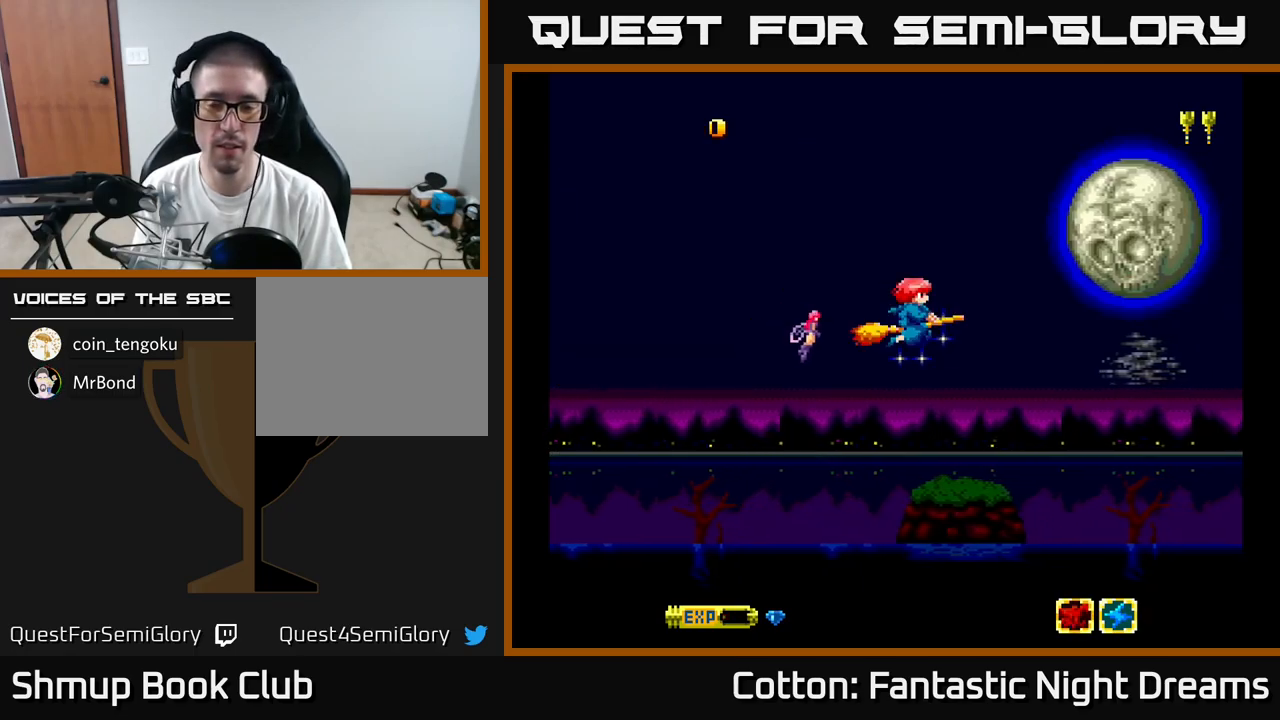
{"buttons": ["Y"], "right_stick": "center", "events": [[33, "DPAD_RIGHT", "up"], [33, "DPAD_UP", "down"], [67, "Y", "down"], [167, "DPAD_UP", "up"], [217, "DPAD_RIGHT", "down"], [350, "DPAD_RIGHT", "up"]]}
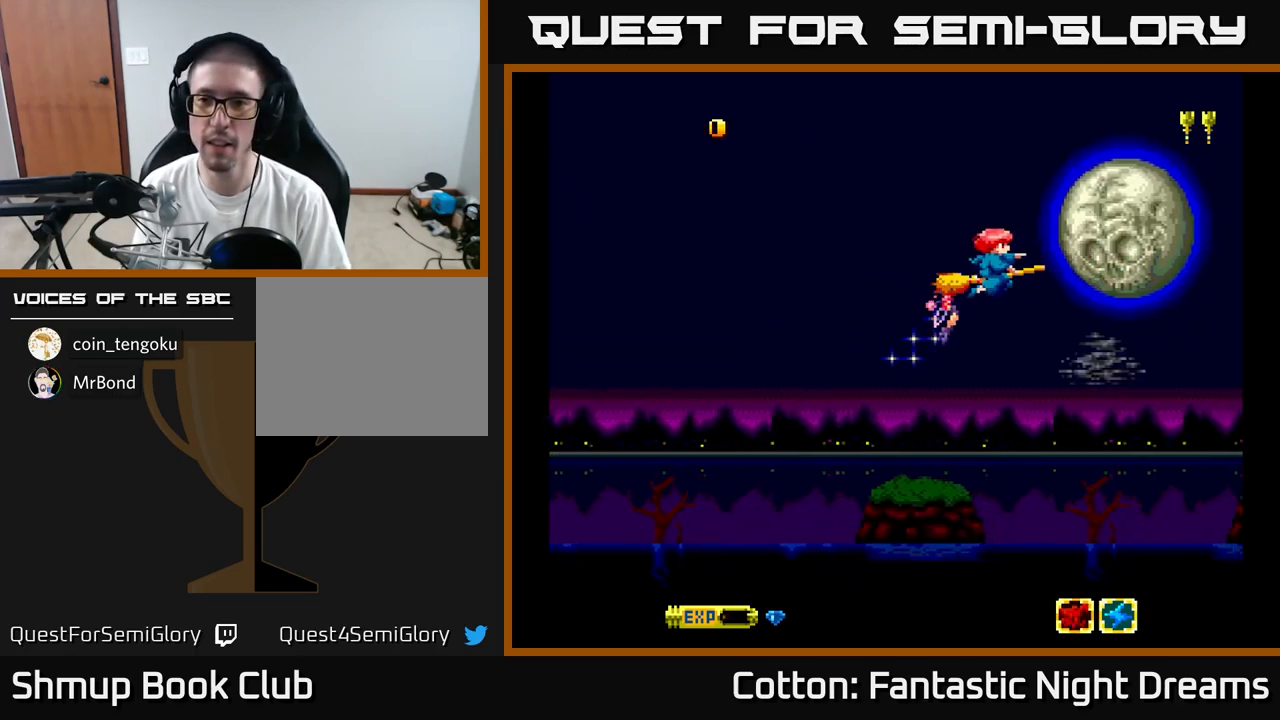
{"buttons": ["Y"], "right_stick": "center", "events": []}
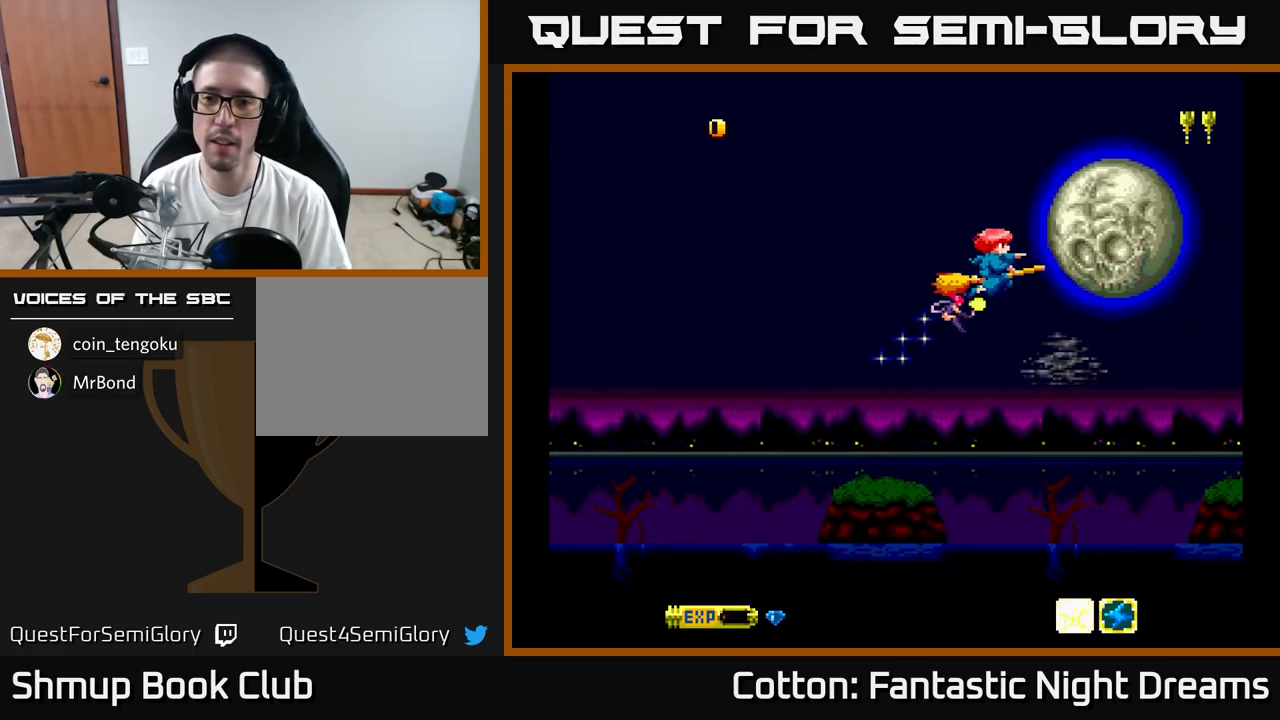
{"buttons": ["Y"], "right_stick": "center", "events": []}
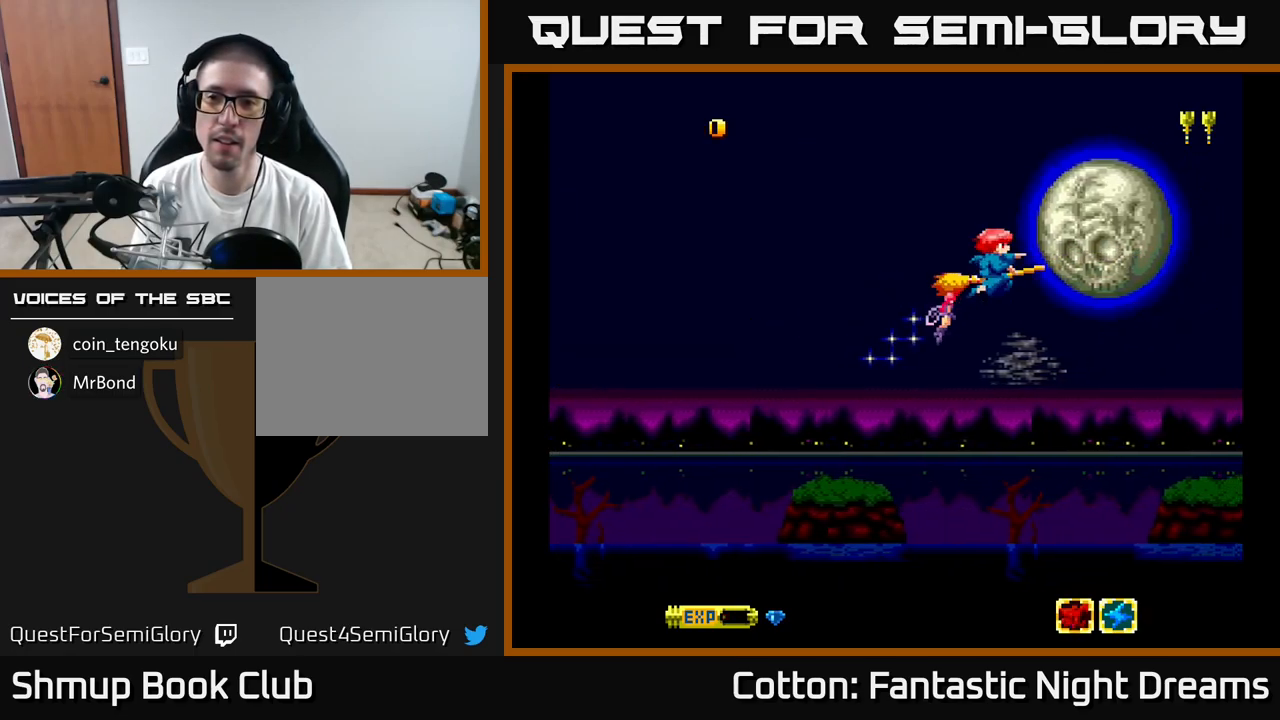
{"buttons": ["Y"], "right_stick": "center", "events": []}
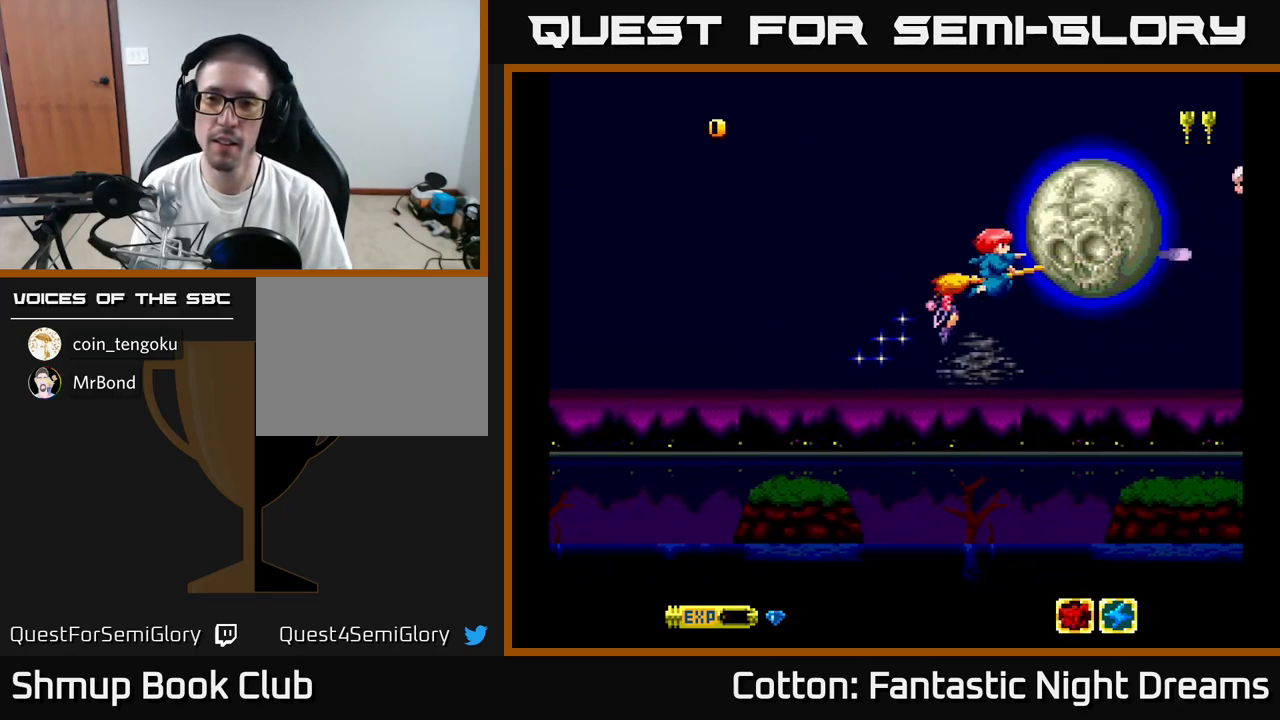
{"buttons": ["B", "Y"], "right_stick": "center", "events": [[317, "B", "down"]]}
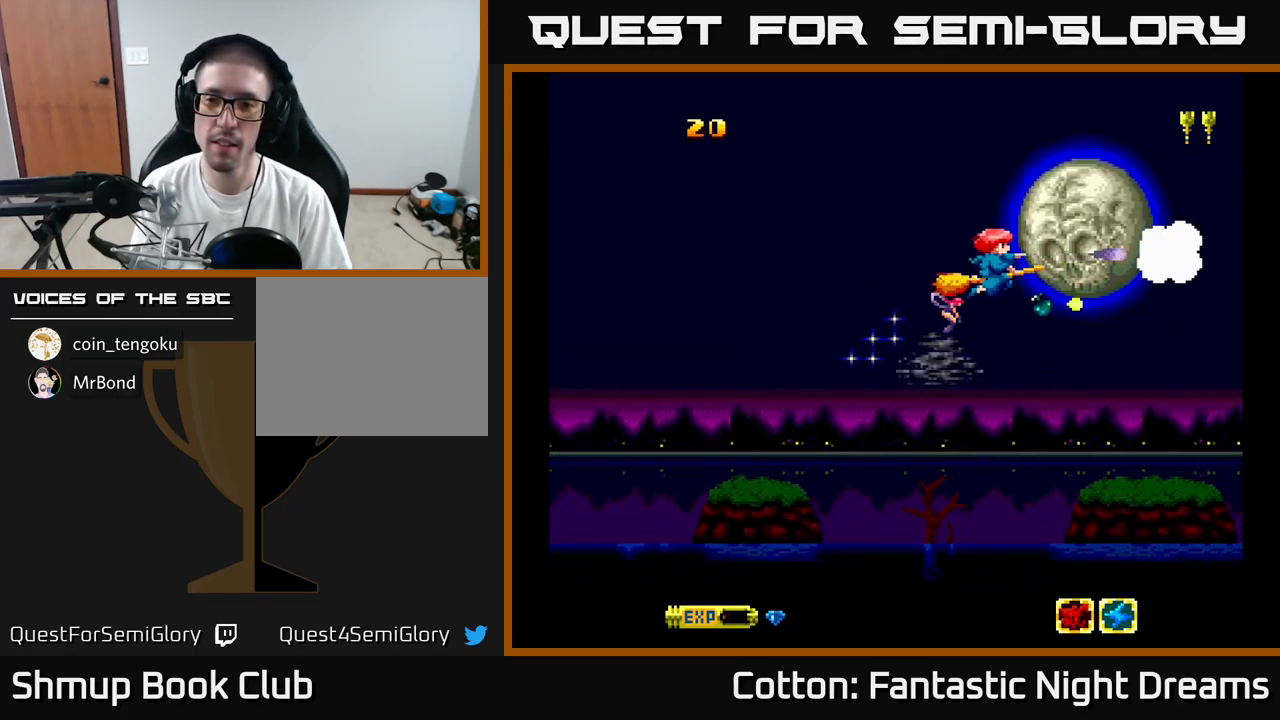
{"buttons": ["B", "Y"], "right_stick": "center", "events": [[167, "DPAD_RIGHT", "down"], [300, "DPAD_RIGHT", "up"]]}
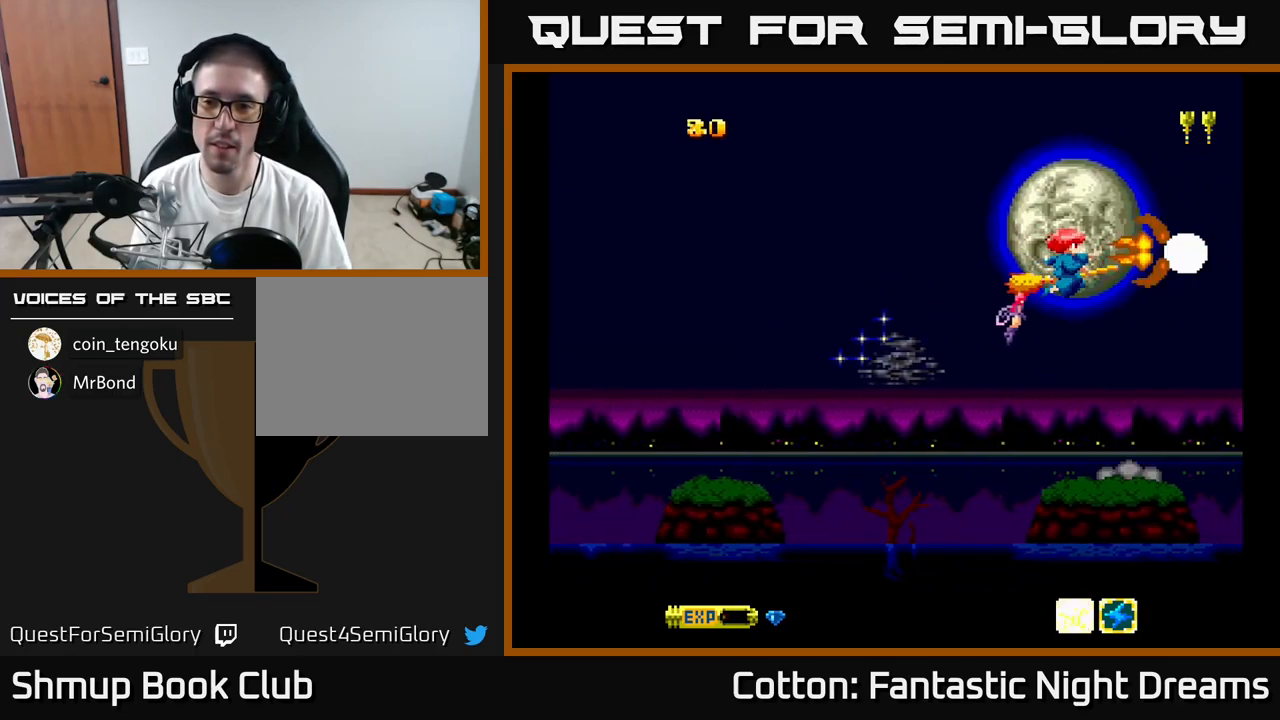
{"buttons": ["B", "Y"], "right_stick": "center", "events": []}
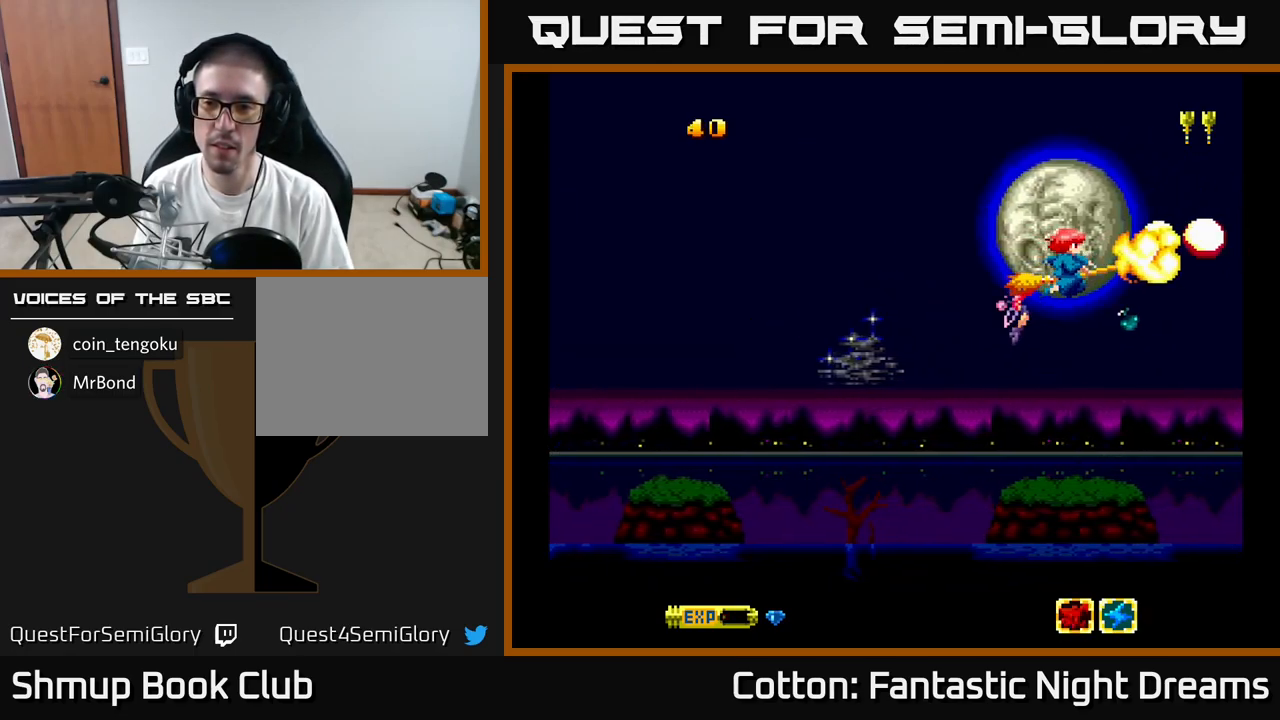
{"buttons": ["Y"], "right_stick": "center", "events": [[267, "B", "up"]]}
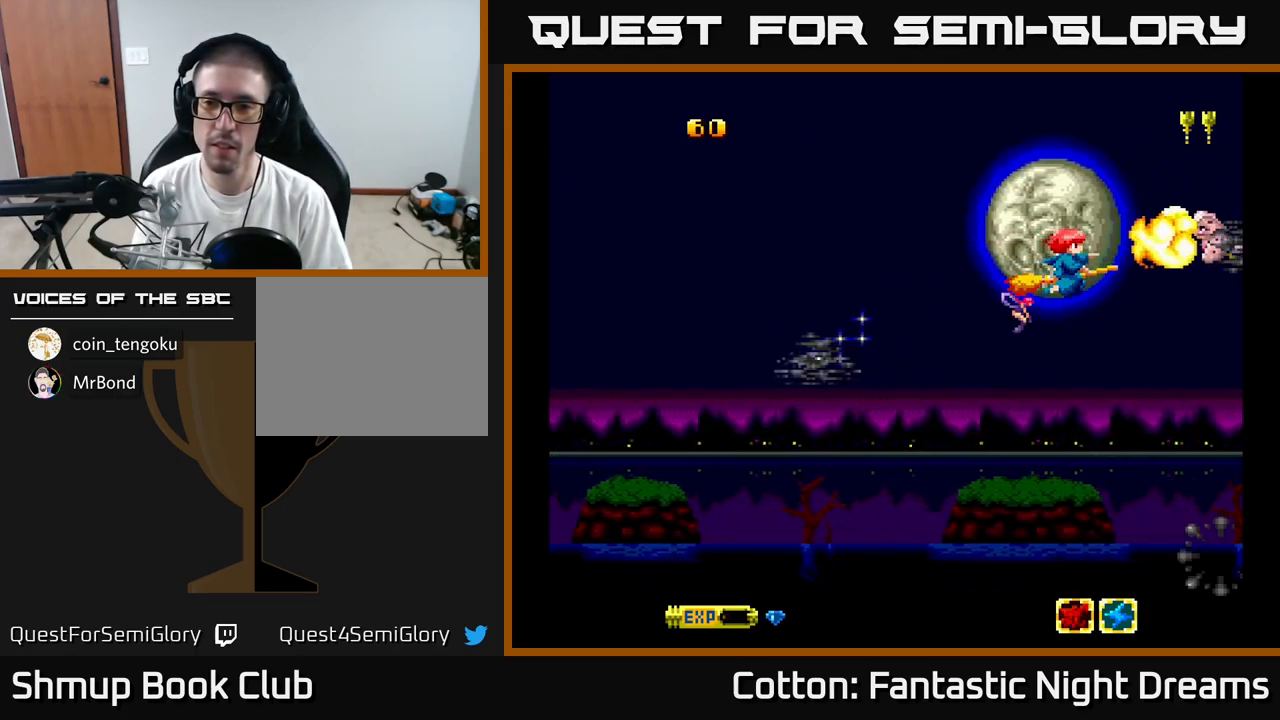
{"buttons": [], "right_stick": "center", "events": [[400, "Y", "up"]]}
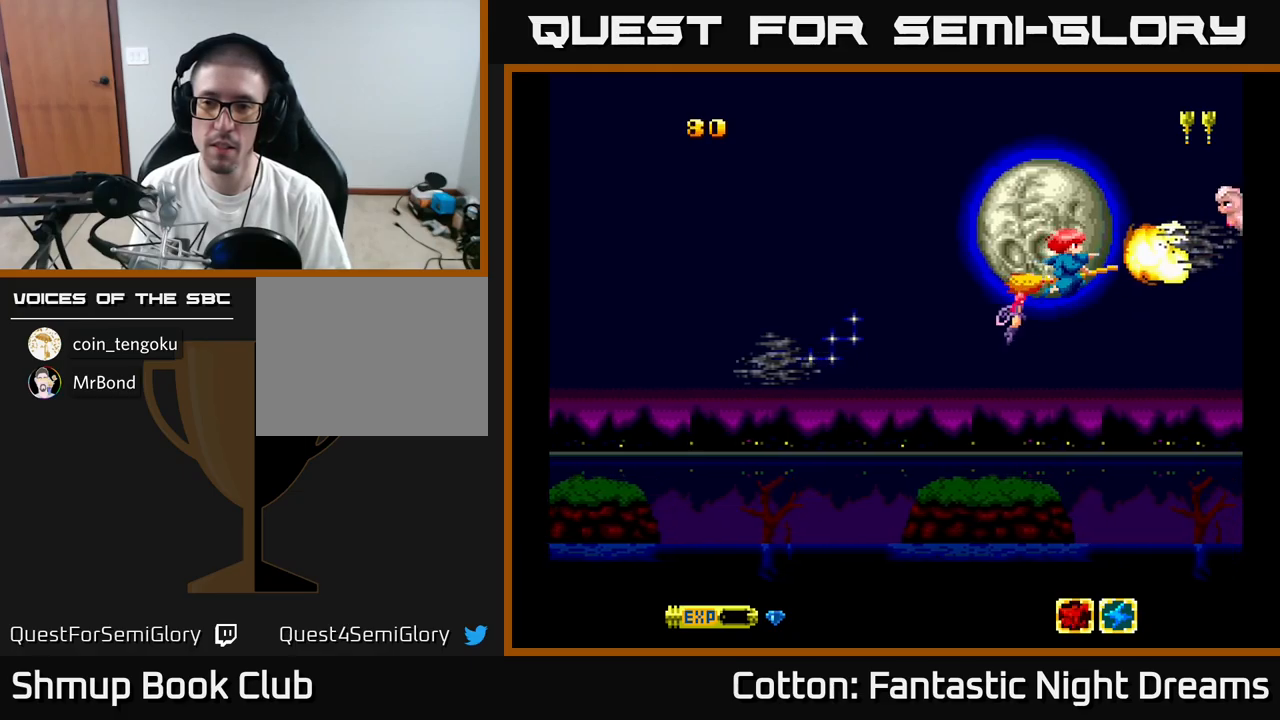
{"buttons": ["DPAD_LEFT"], "right_stick": "center", "events": [[184, "Y", "down"], [384, "Y", "up"], [450, "DPAD_LEFT", "down"]]}
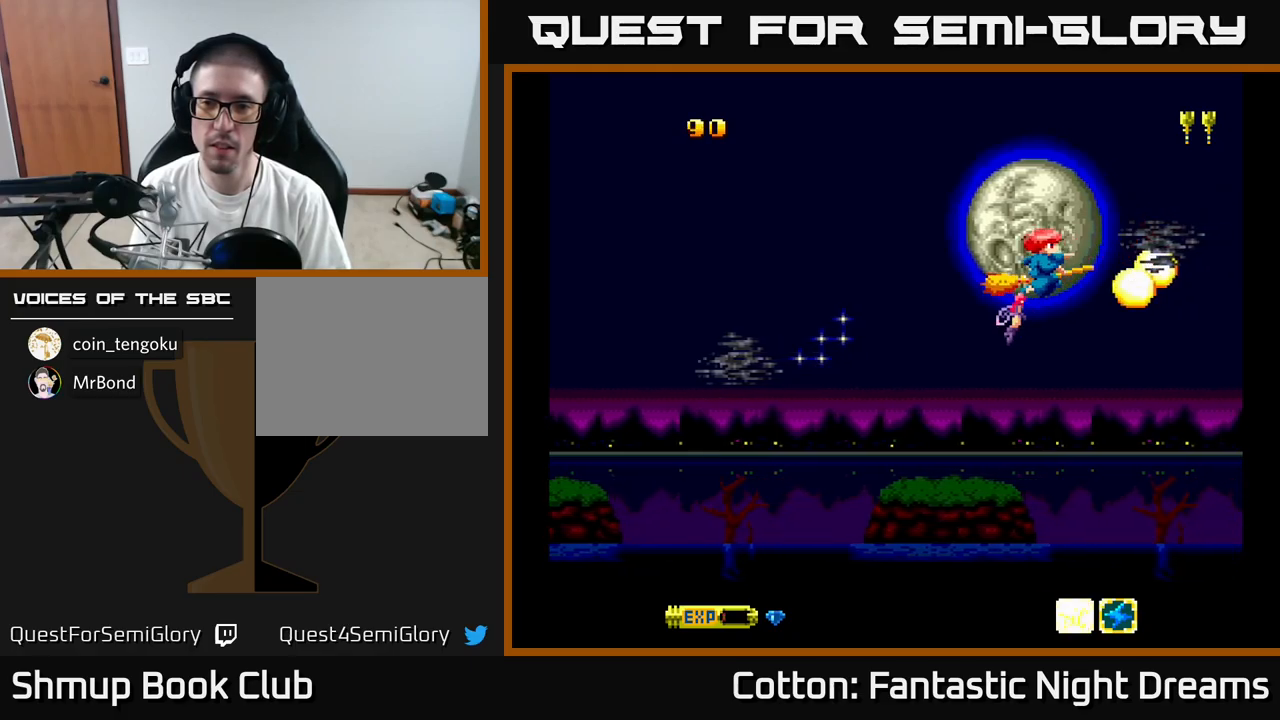
{"buttons": ["B", "Y", "DPAD_DOWN"], "right_stick": "center", "events": [[134, "DPAD_LEFT", "up"], [317, "Y", "down"], [350, "DPAD_RIGHT", "down"], [417, "DPAD_DOWN", "down"], [434, "DPAD_RIGHT", "up"], [484, "B", "down"]]}
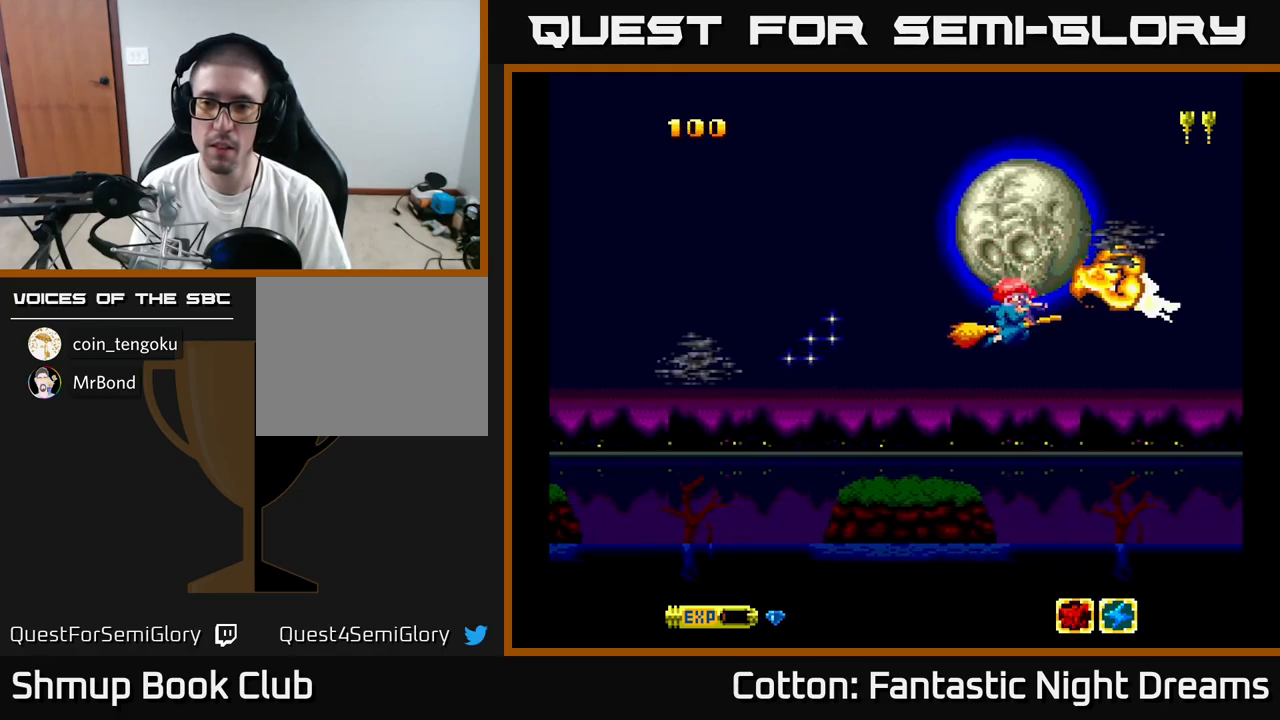
{"buttons": ["DPAD_DOWN"], "right_stick": "center"}
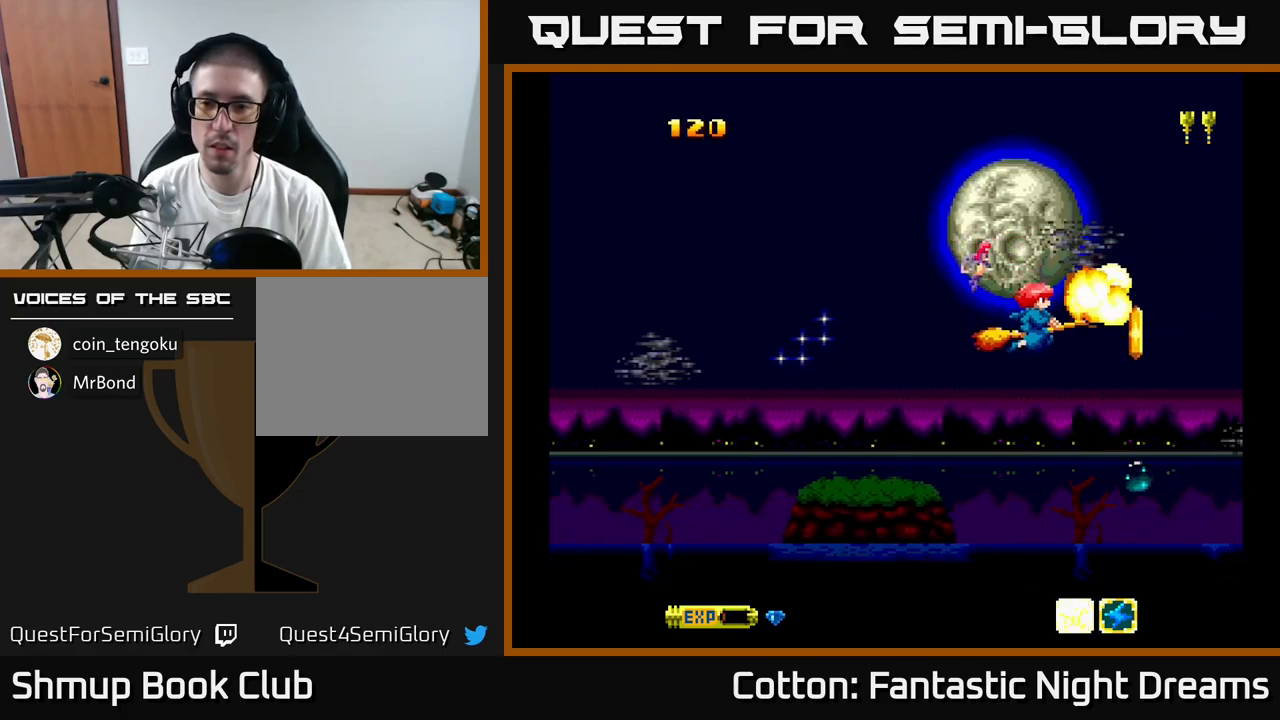
{"buttons": ["Y", "DPAD_DOWN"], "right_stick": "center", "events": [[267, "Y", "down"]]}
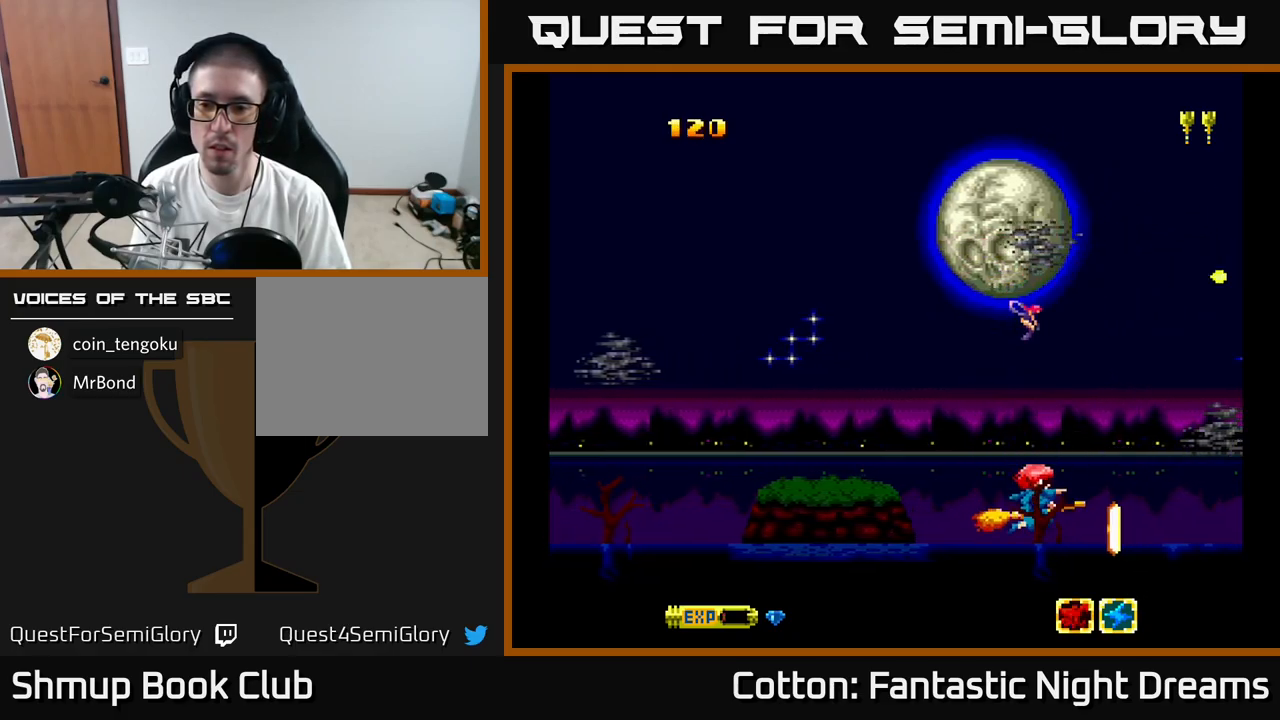
{"buttons": [], "right_stick": "center", "events": [[50, "DPAD_DOWN", "up"], [50, "DPAD_LEFT", "down"], [184, "DPAD_LEFT", "up"], [200, "Y", "up"]]}
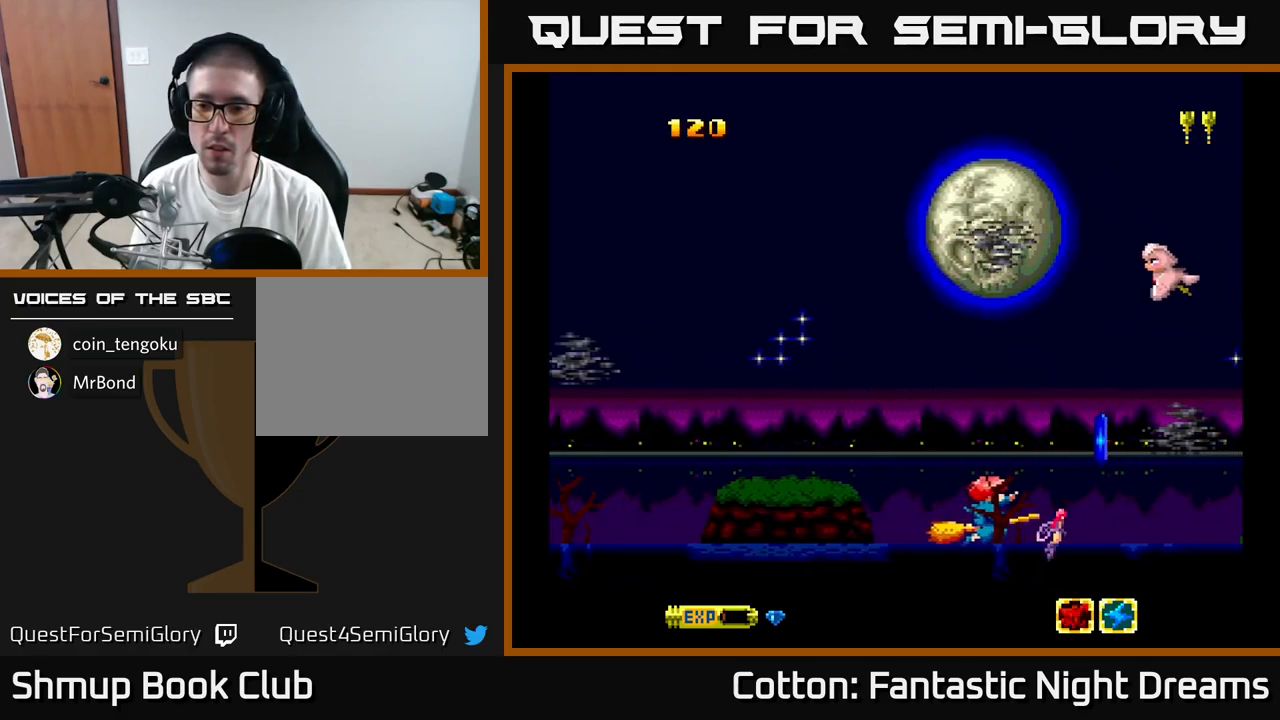
{"buttons": ["DPAD_UP", "DPAD_RIGHT"], "right_stick": "center", "events": [[117, "DPAD_RIGHT", "down"], [367, "DPAD_RIGHT", "up"], [417, "DPAD_UP", "down"], [467, "DPAD_RIGHT", "down"]]}
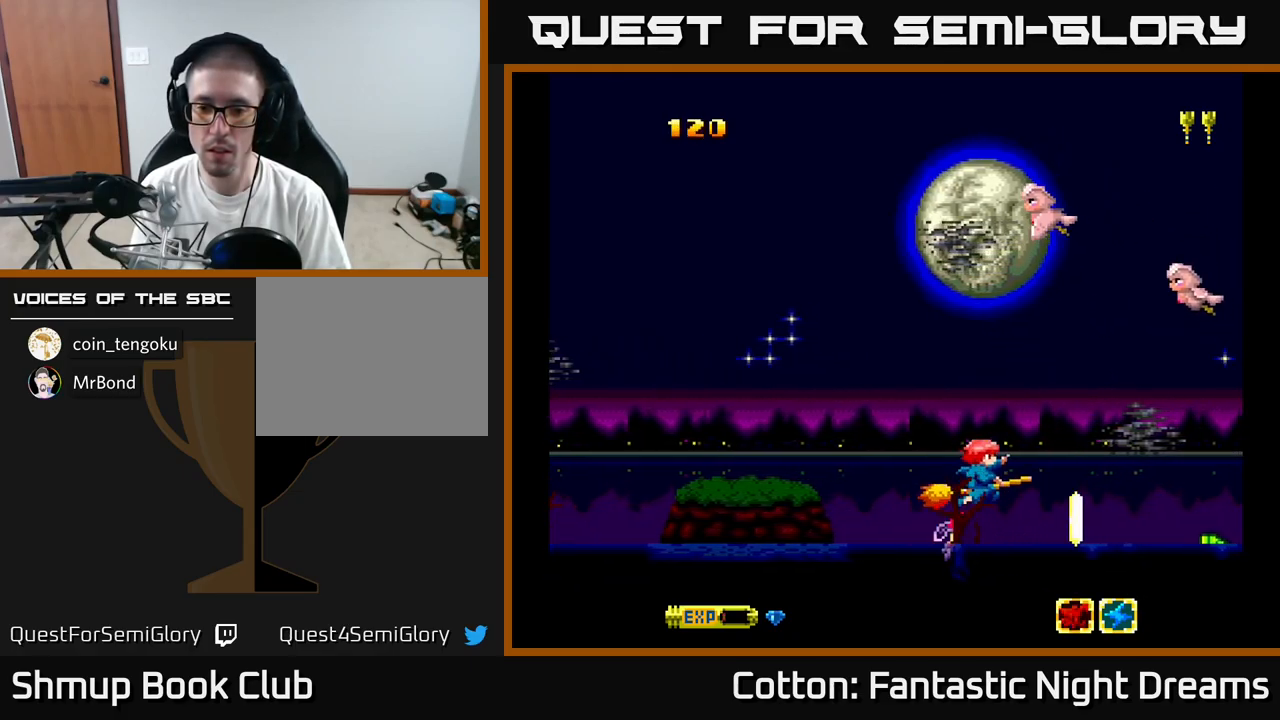
{"buttons": ["DPAD_UP", "DPAD_LEFT"], "right_stick": "center"}
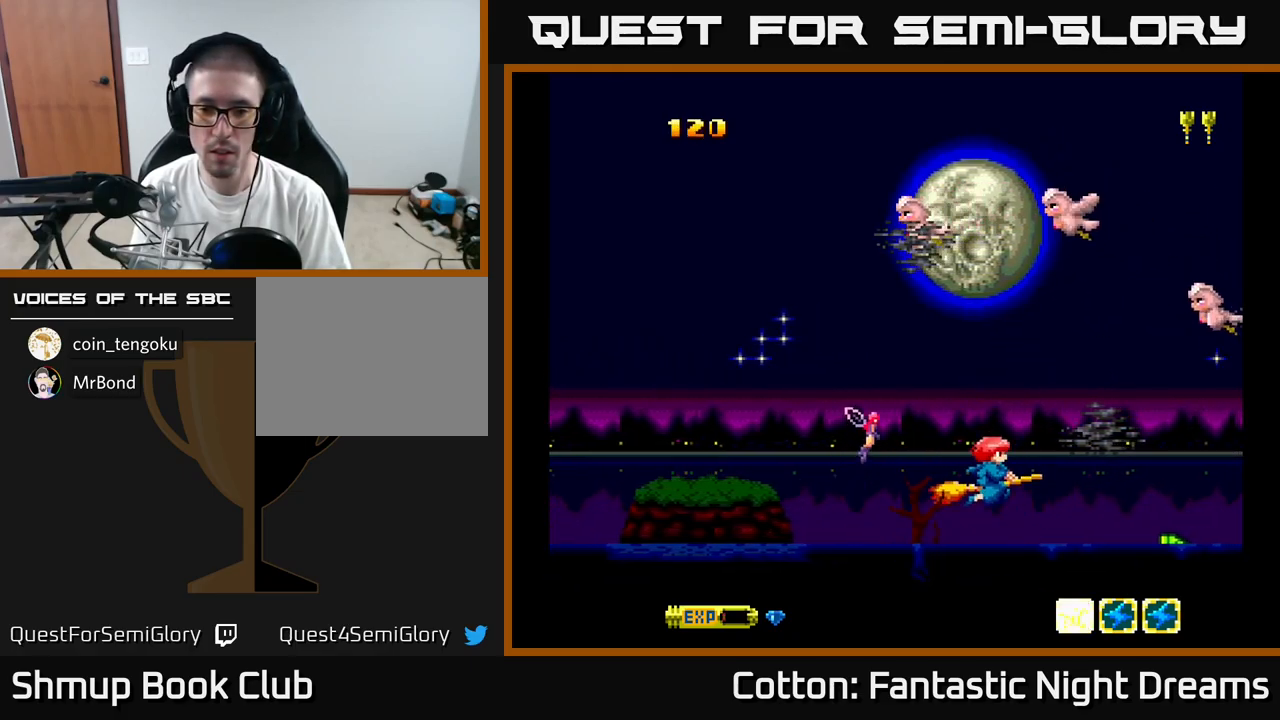
{"buttons": ["Y", "DPAD_LEFT"], "right_stick": "center", "events": [[167, "DPAD_UP", "up"], [350, "Y", "down"]]}
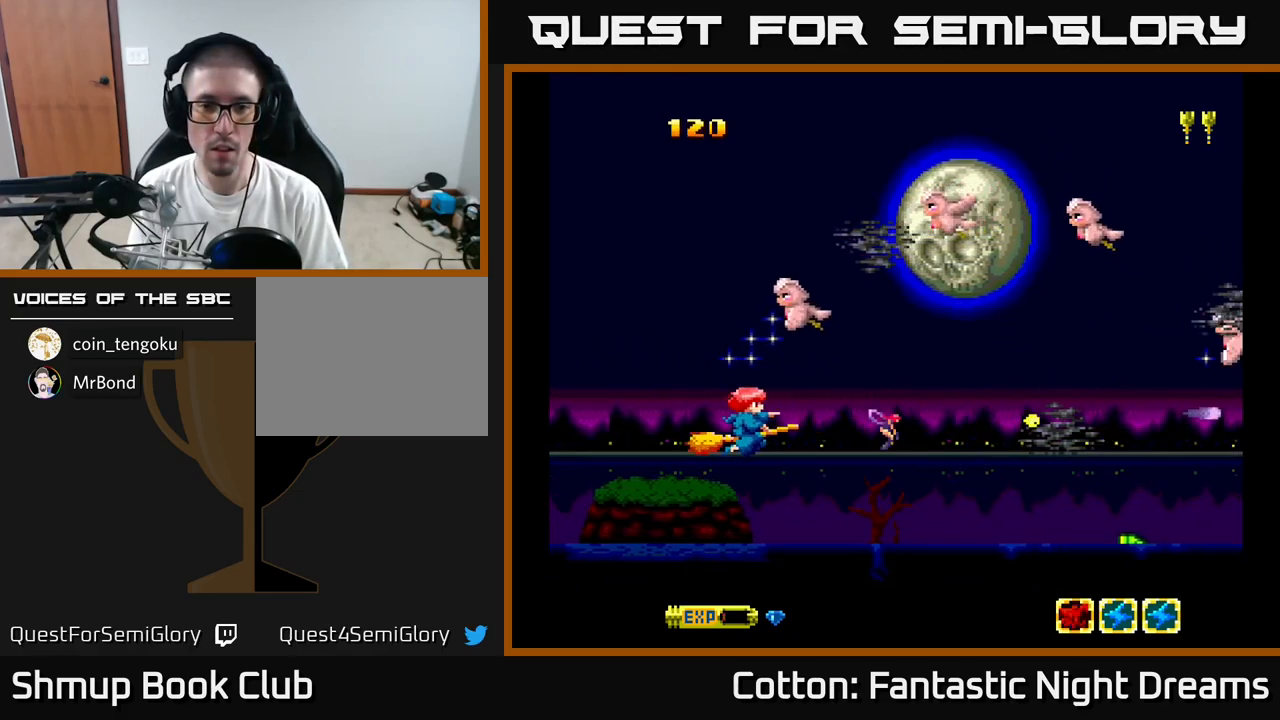
{"buttons": ["B", "Y", "DPAD_UP", "DPAD_LEFT"], "right_stick": "center", "events": [[50, "DPAD_UP", "down"], [200, "DPAD_UP", "up"], [300, "B", "down"], [500, "DPAD_UP", "down"]]}
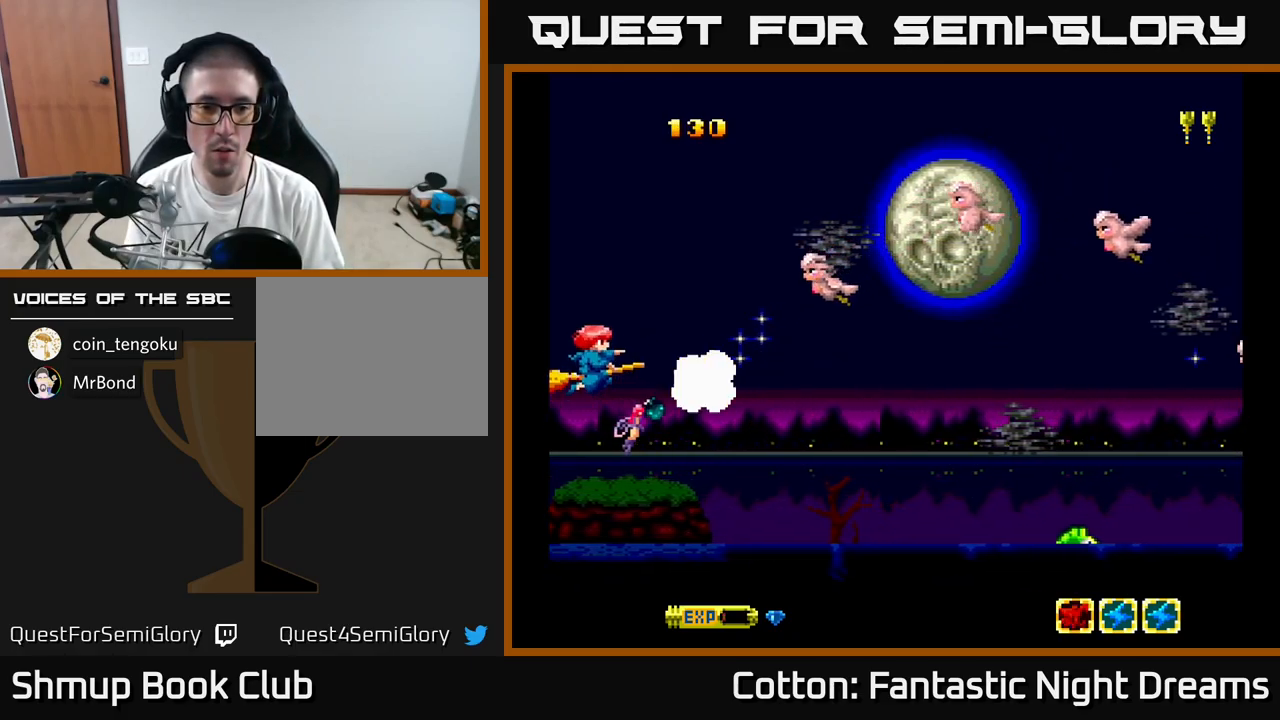
{"buttons": ["B", "Y", "DPAD_UP"], "right_stick": "center", "events": [[17, "DPAD_LEFT", "up"], [133, "DPAD_RIGHT", "down"], [133, "DPAD_UP", "up"], [183, "DPAD_DOWN", "down"], [233, "DPAD_RIGHT", "up"], [316, "DPAD_DOWN", "up"], [333, "DPAD_LEFT", "down"], [366, "DPAD_UP", "down"], [416, "DPAD_LEFT", "up"]]}
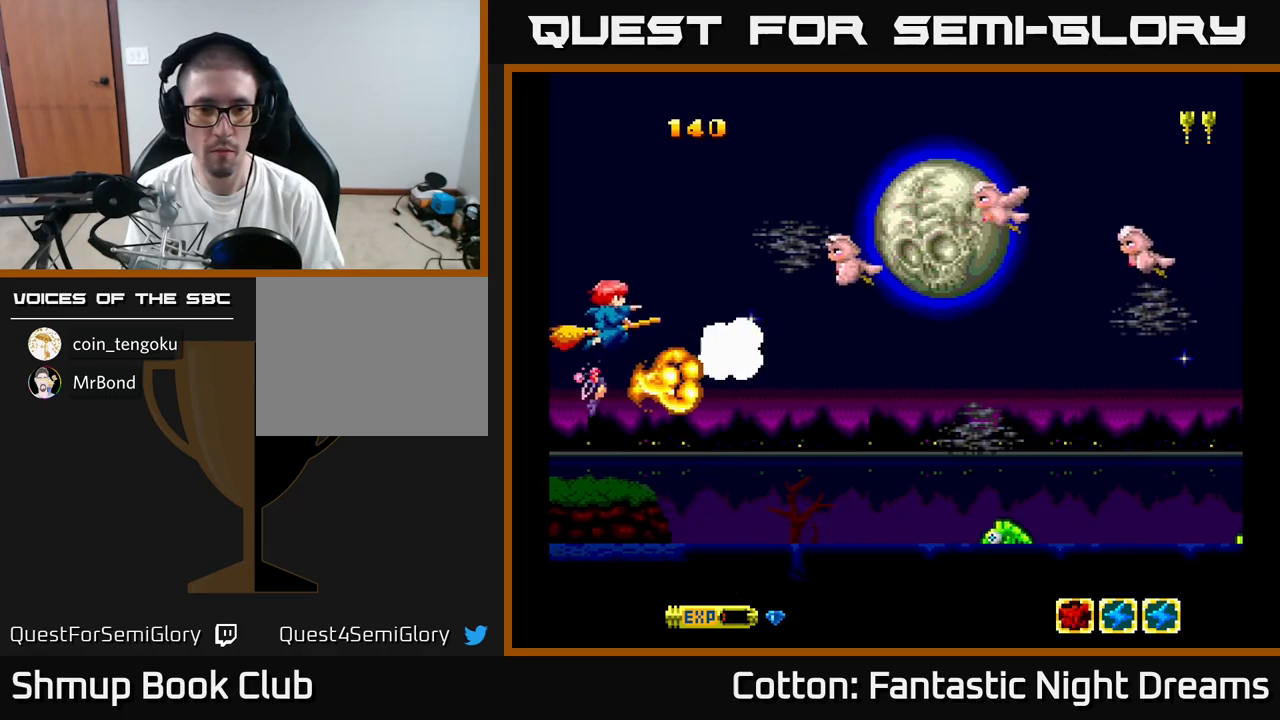
{"buttons": ["B", "Y", "DPAD_RIGHT"], "right_stick": "center", "events": [[16, "DPAD_RIGHT", "down"], [33, "DPAD_UP", "up"], [183, "DPAD_RIGHT", "up"], [200, "DPAD_UP", "down"], [250, "DPAD_LEFT", "down"], [400, "DPAD_LEFT", "up"], [416, "DPAD_RIGHT", "down"], [416, "DPAD_UP", "up"]]}
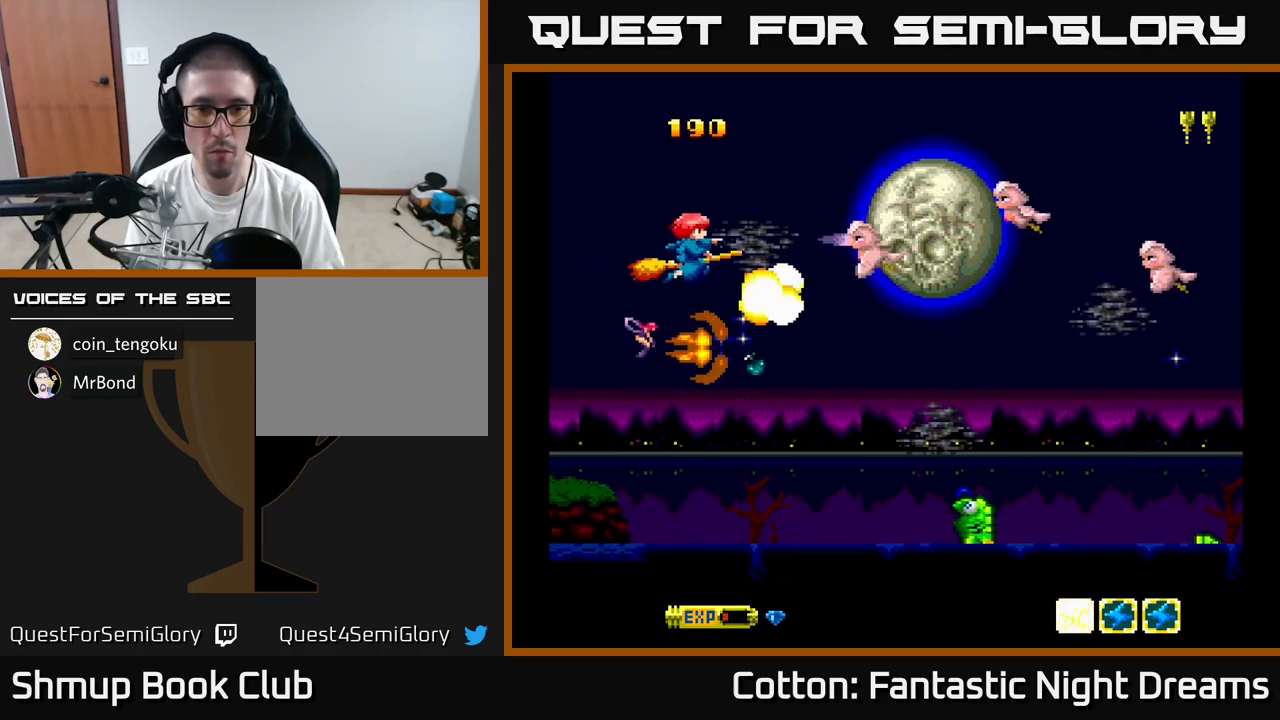
{"buttons": ["B", "Y", "DPAD_RIGHT"], "right_stick": "center", "events": [[116, "DPAD_RIGHT", "up"], [316, "DPAD_UP", "down"], [383, "DPAD_UP", "up"], [400, "DPAD_RIGHT", "down"]]}